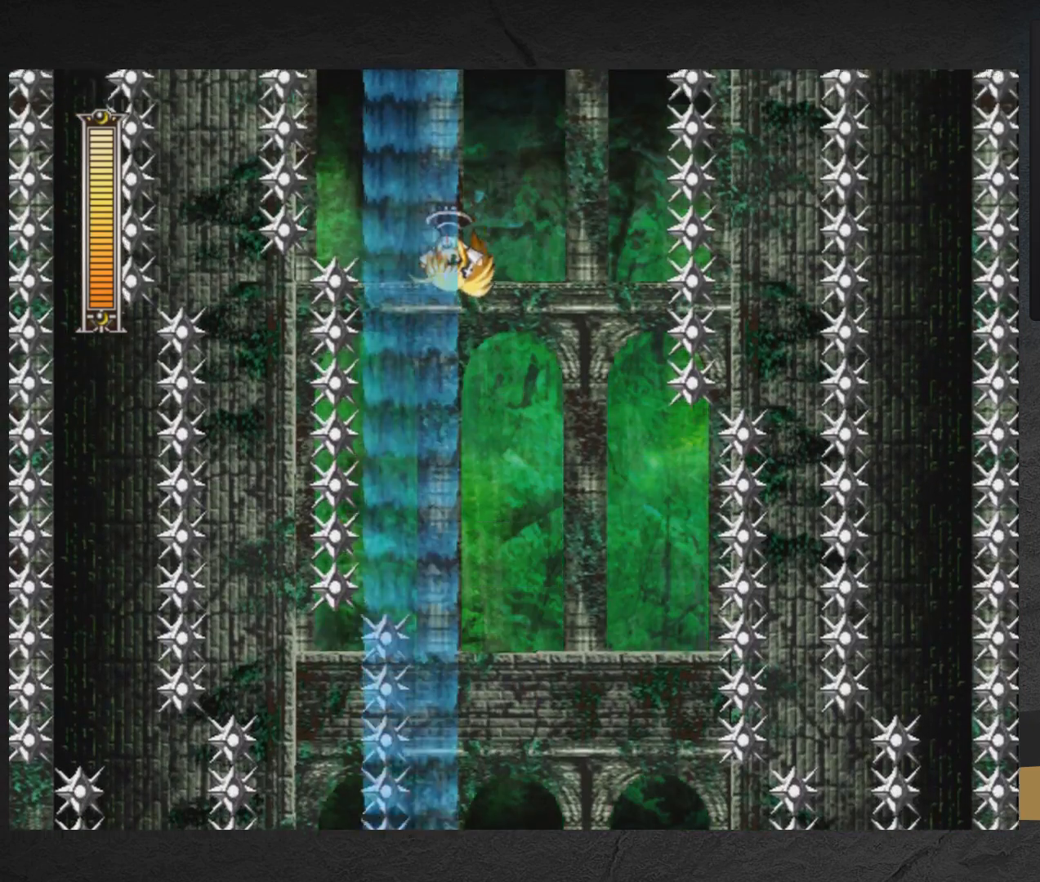
Gameplay with a controller (Xbox layout); each line is a JSON object with the inputs held at the frame after it. "events" lists button and stick changes between this image and that frame as [ms after this image, input, new state], when the widget could be followed in between. Not read: L2 R2 left_stick.
{"buttons": ["X", "DPAD_LEFT"], "right_stick": "center", "events": []}
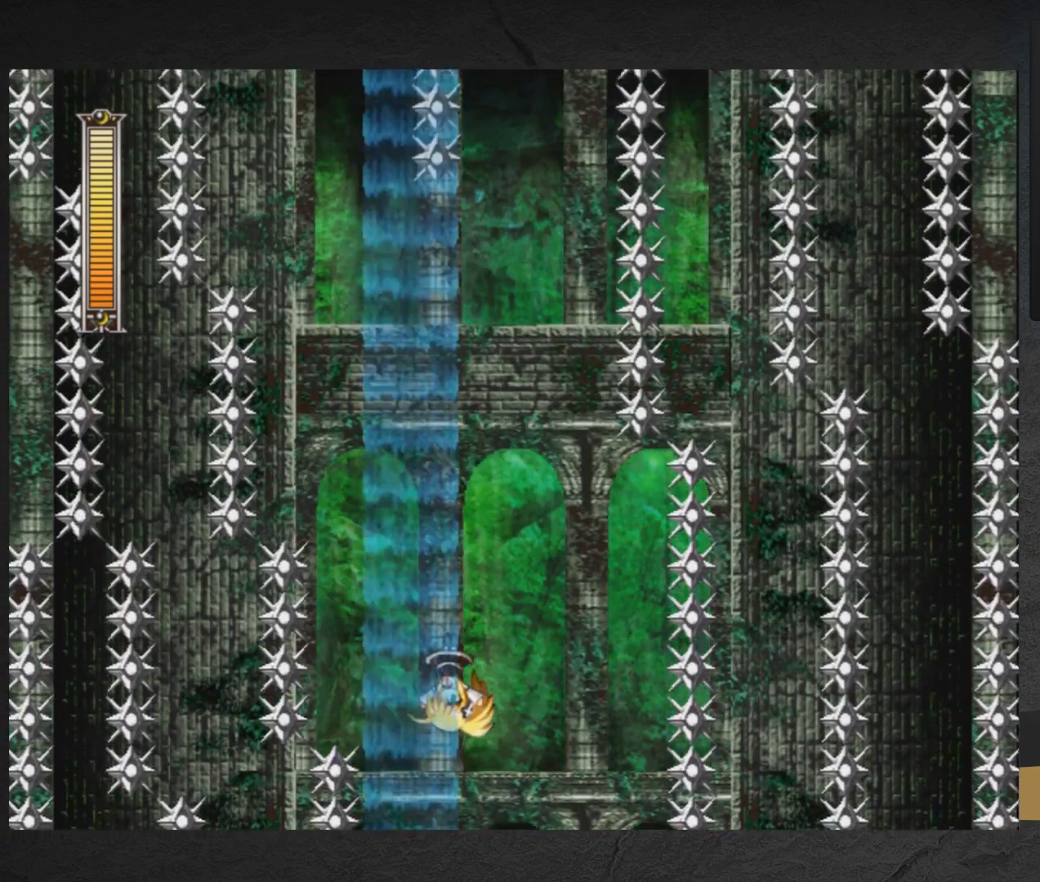
{"buttons": ["X", "DPAD_LEFT"], "right_stick": "center", "events": []}
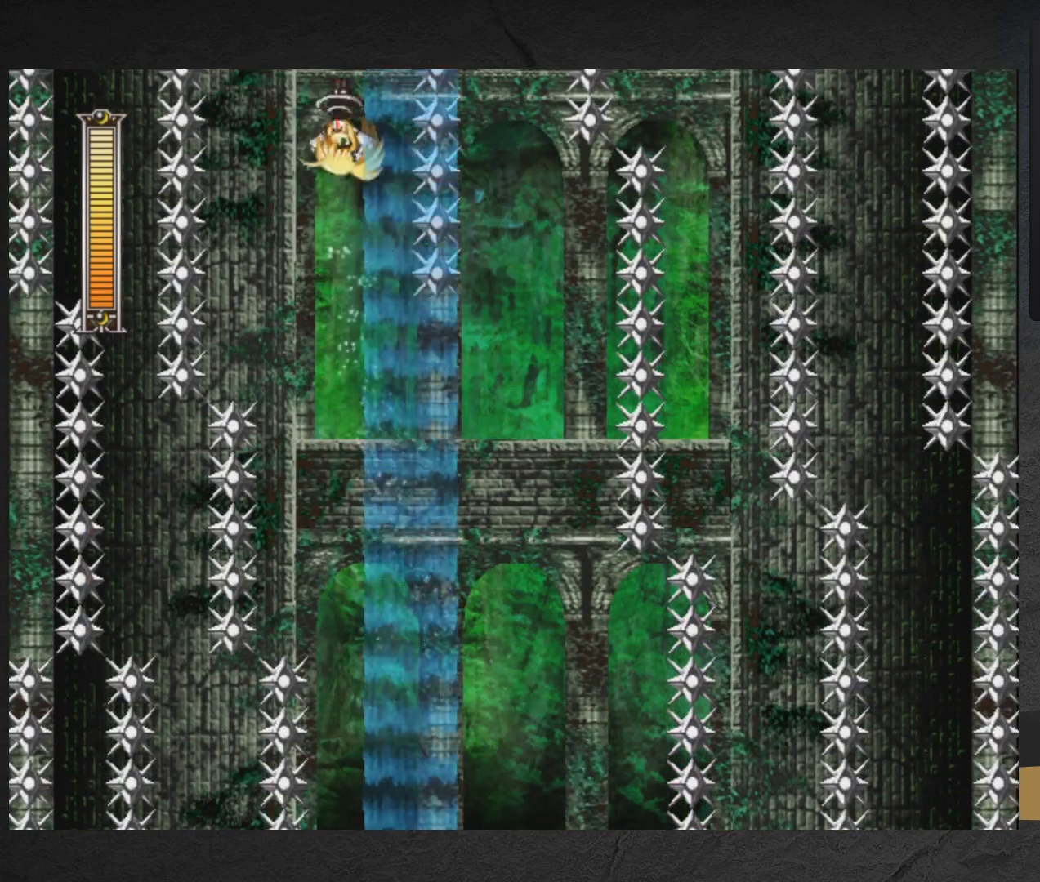
{"buttons": ["X", "DPAD_LEFT"], "right_stick": "center", "events": []}
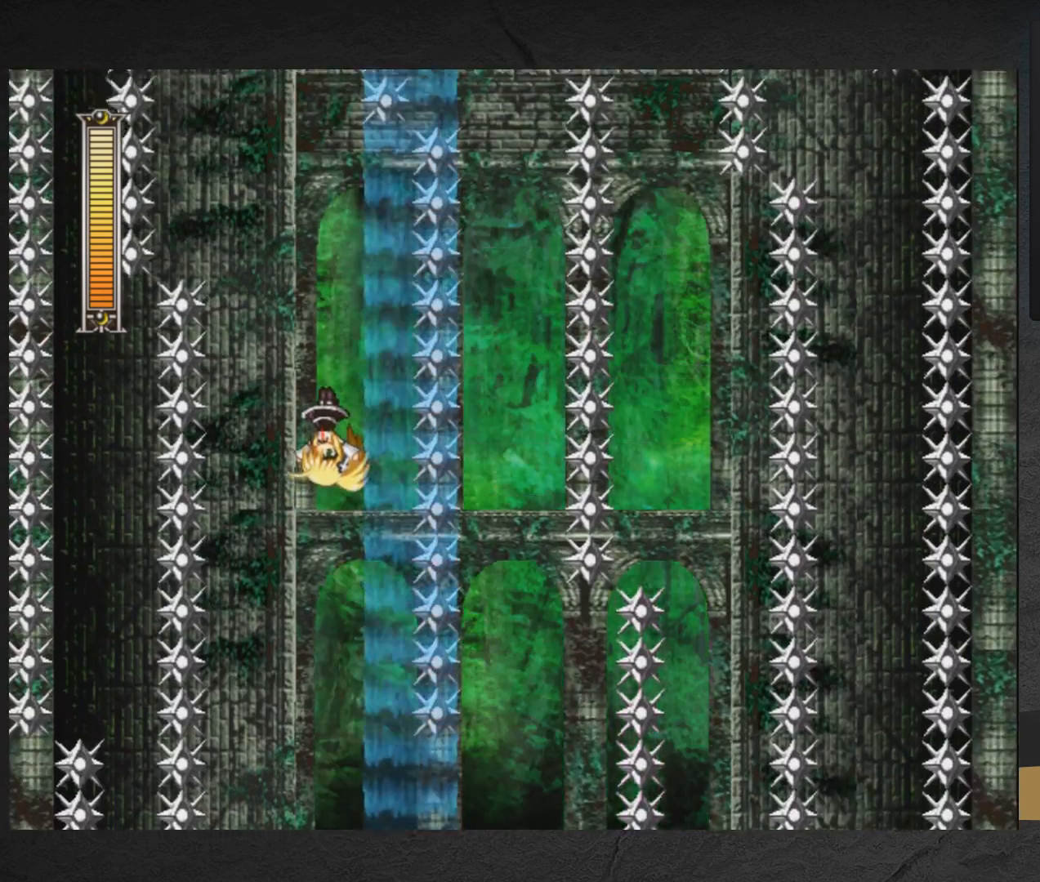
{"buttons": ["X", "DPAD_LEFT"], "right_stick": "center", "events": []}
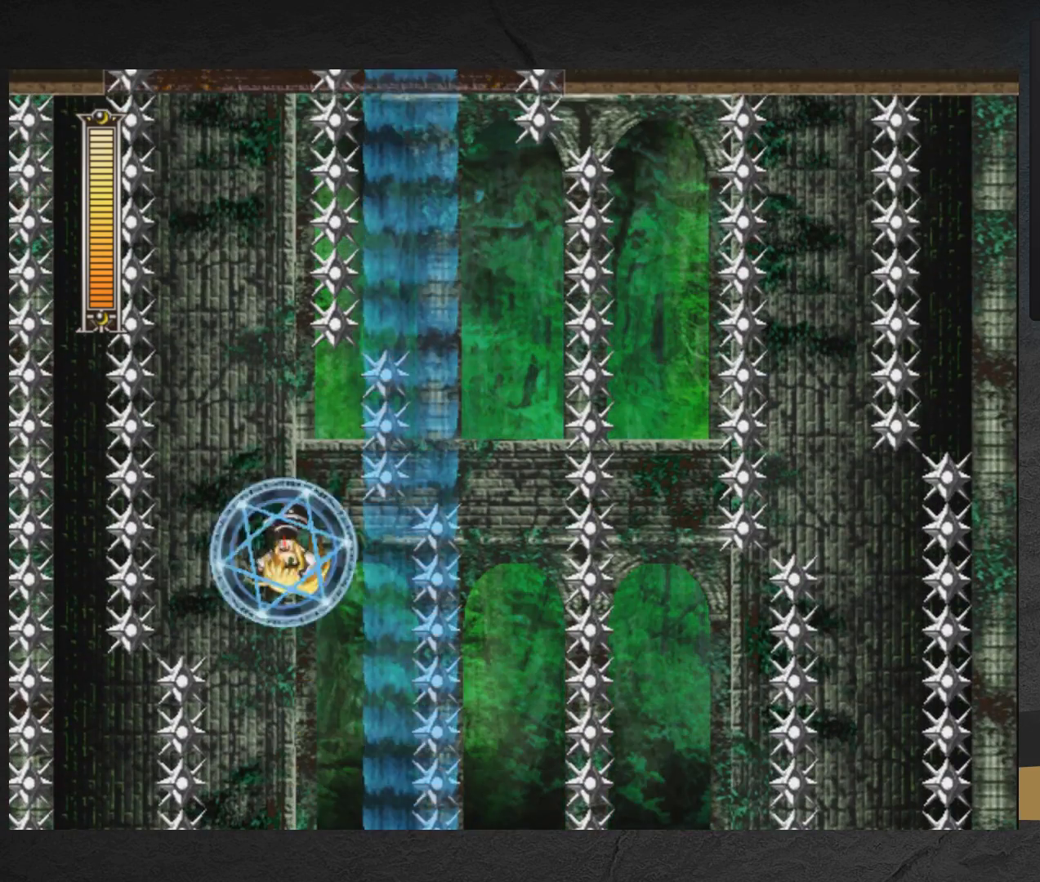
{"buttons": ["X", "DPAD_LEFT"], "right_stick": "center", "events": []}
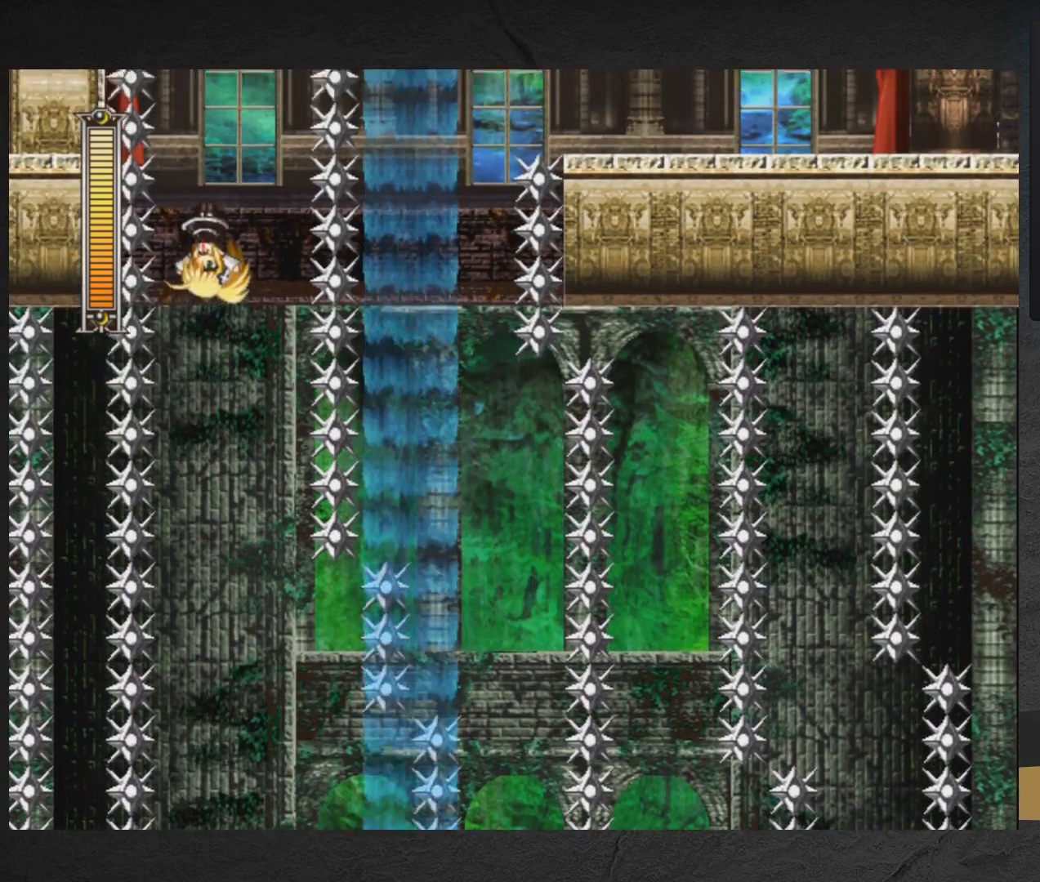
{"buttons": ["X", "DPAD_RIGHT"], "right_stick": "center", "events": [[300, "DPAD_LEFT", "up"], [383, "DPAD_RIGHT", "down"]]}
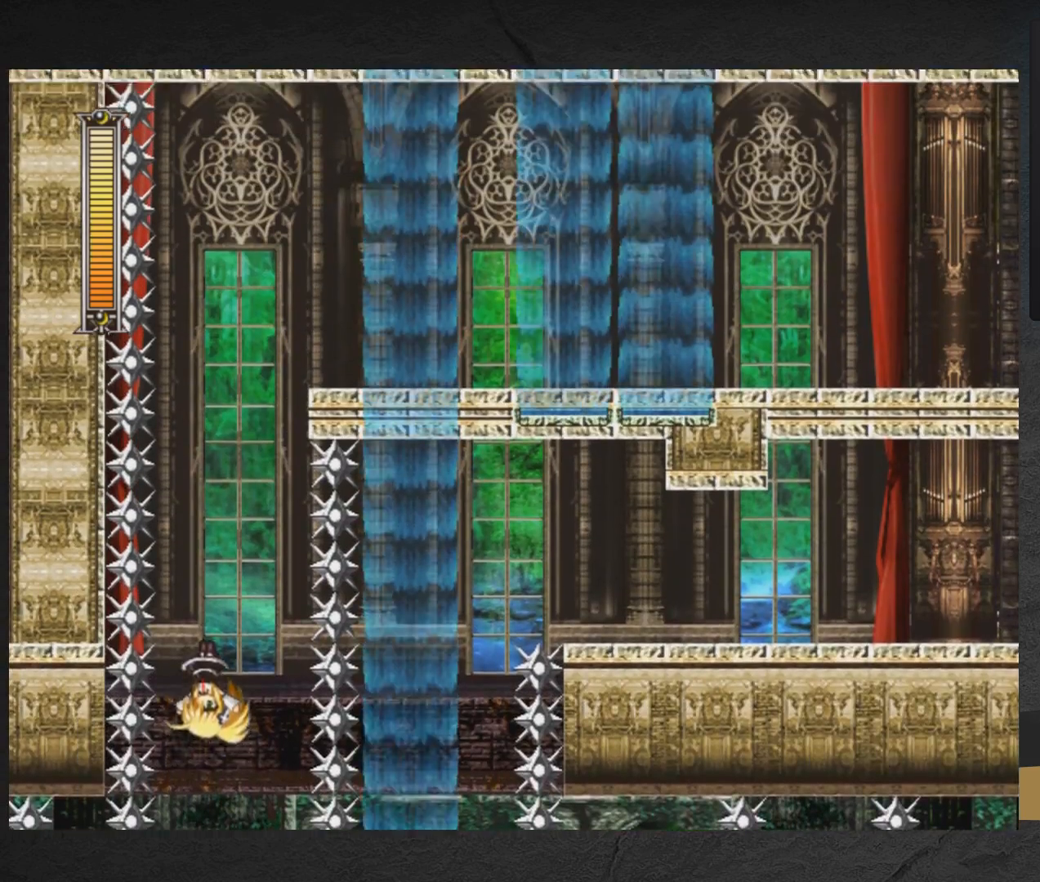
{"buttons": ["X", "DPAD_RIGHT"], "right_stick": "center", "events": [[17, "DPAD_RIGHT", "up"], [100, "DPAD_RIGHT", "down"]]}
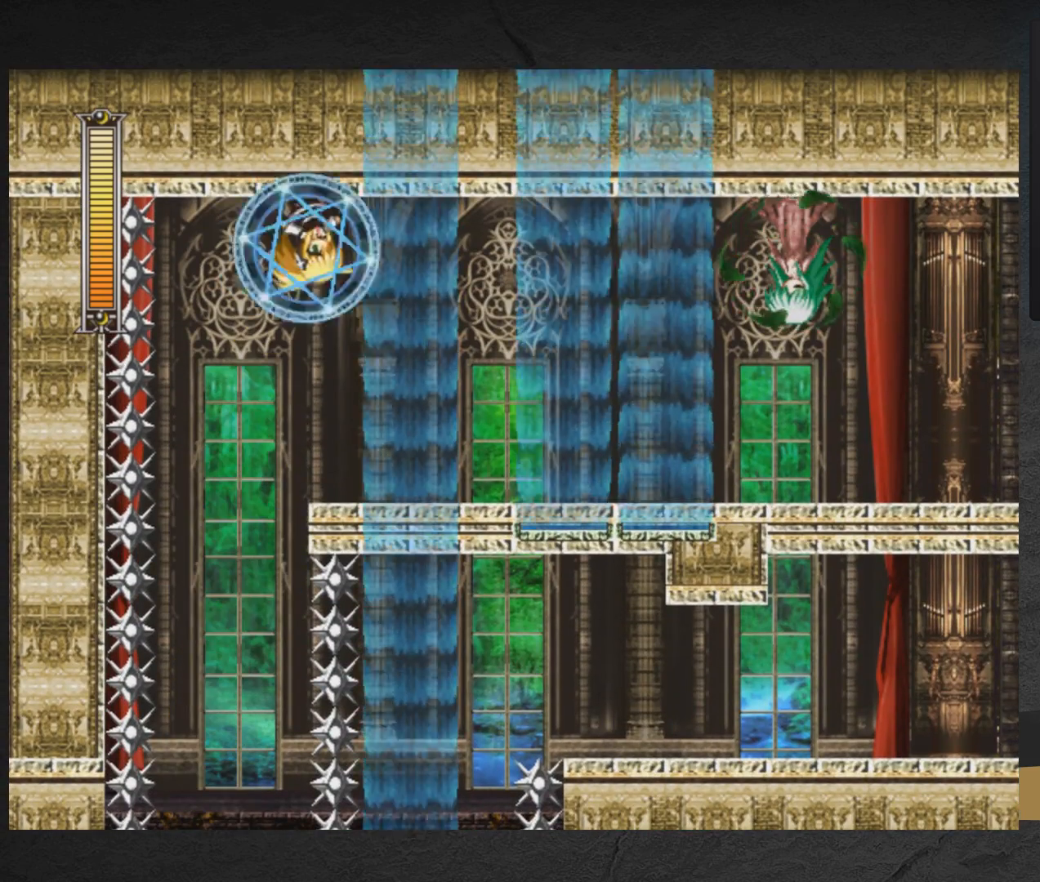
{"buttons": ["X"], "right_stick": "center", "events": [[217, "DPAD_RIGHT", "up"]]}
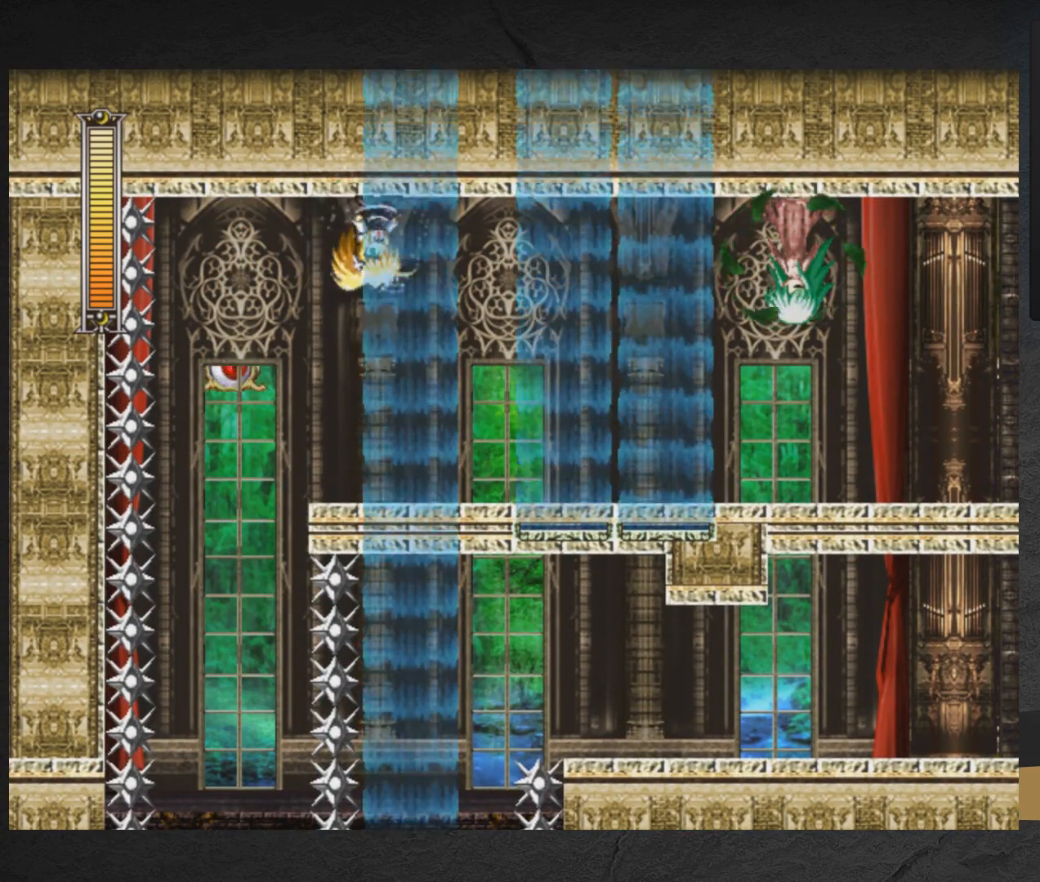
{"buttons": ["X"], "right_stick": "center", "events": []}
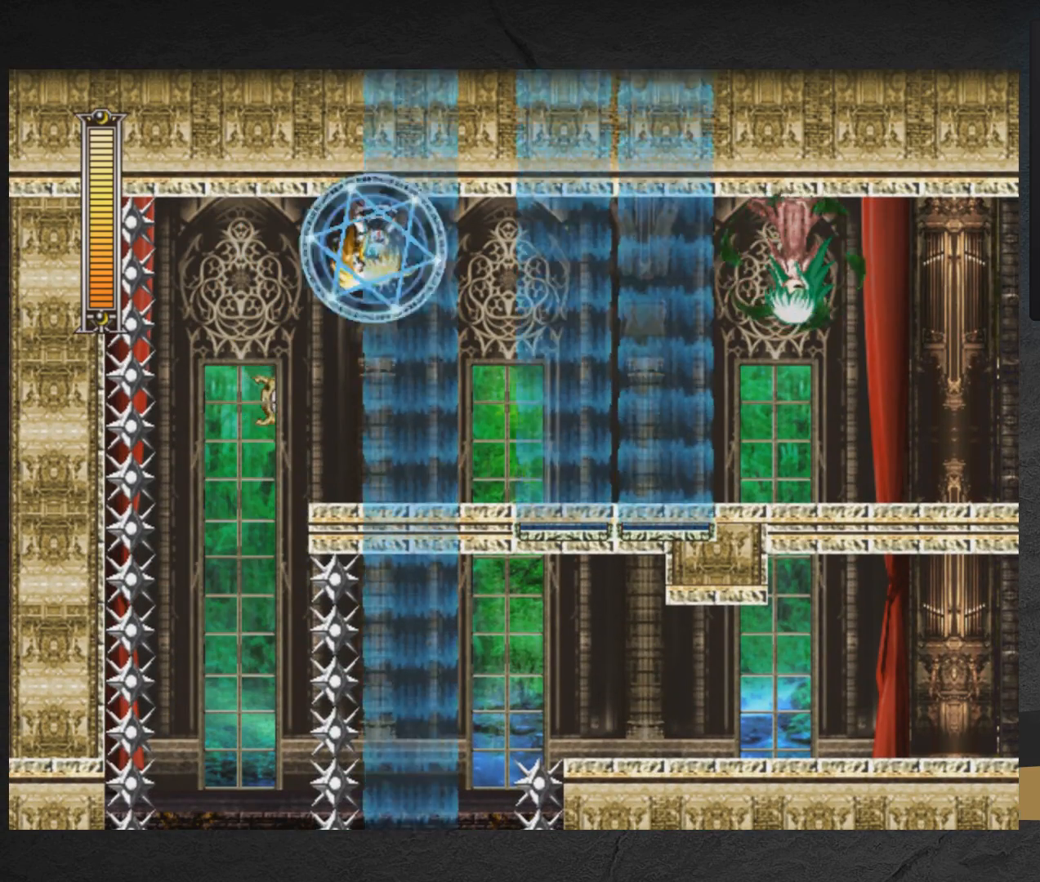
{"buttons": ["X"], "right_stick": "center", "events": [[83, "DPAD_LEFT", "down"], [300, "DPAD_LEFT", "up"], [367, "DPAD_RIGHT", "down"], [417, "DPAD_RIGHT", "up"]]}
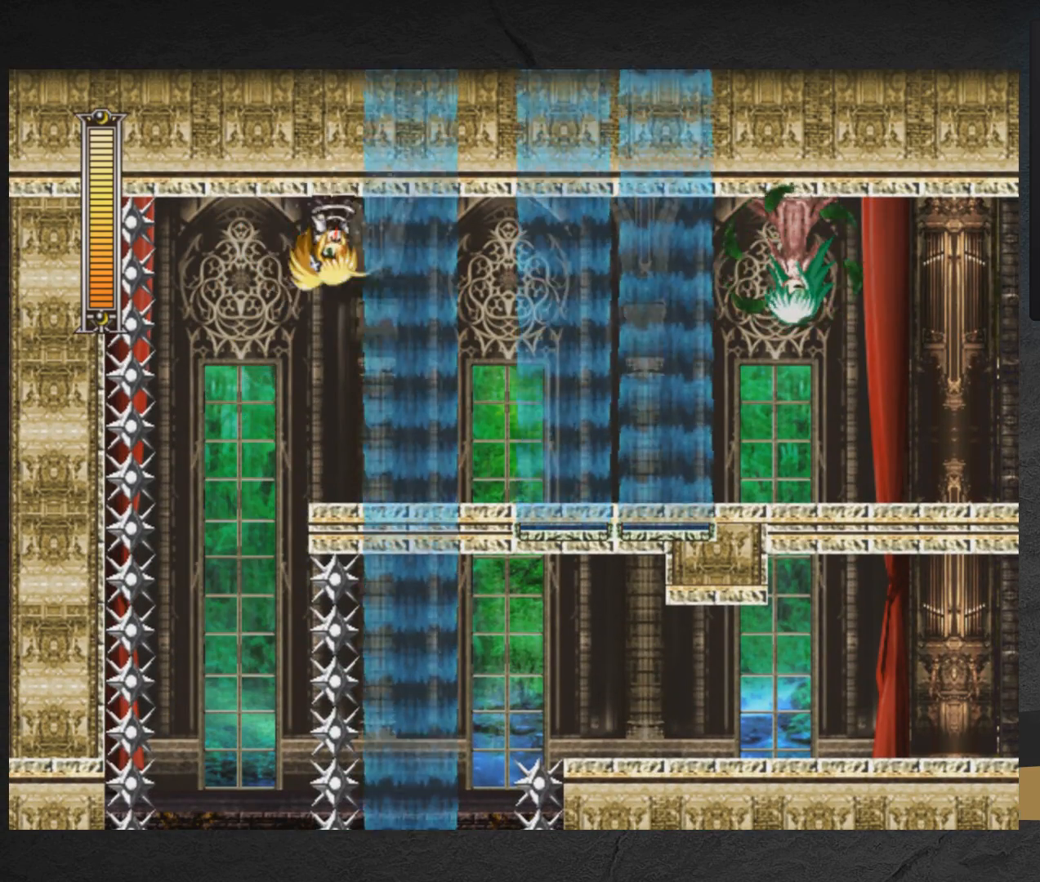
{"buttons": ["X"], "right_stick": "center", "events": []}
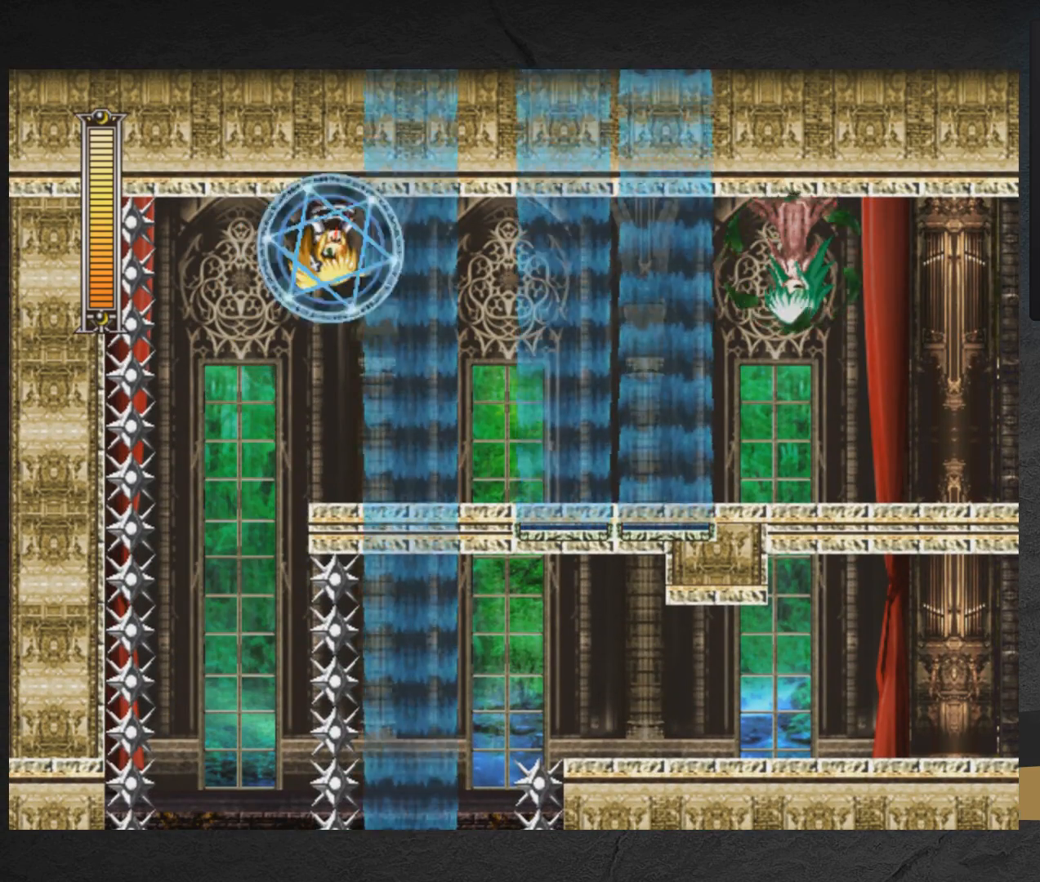
{"buttons": ["X"], "right_stick": "center", "events": []}
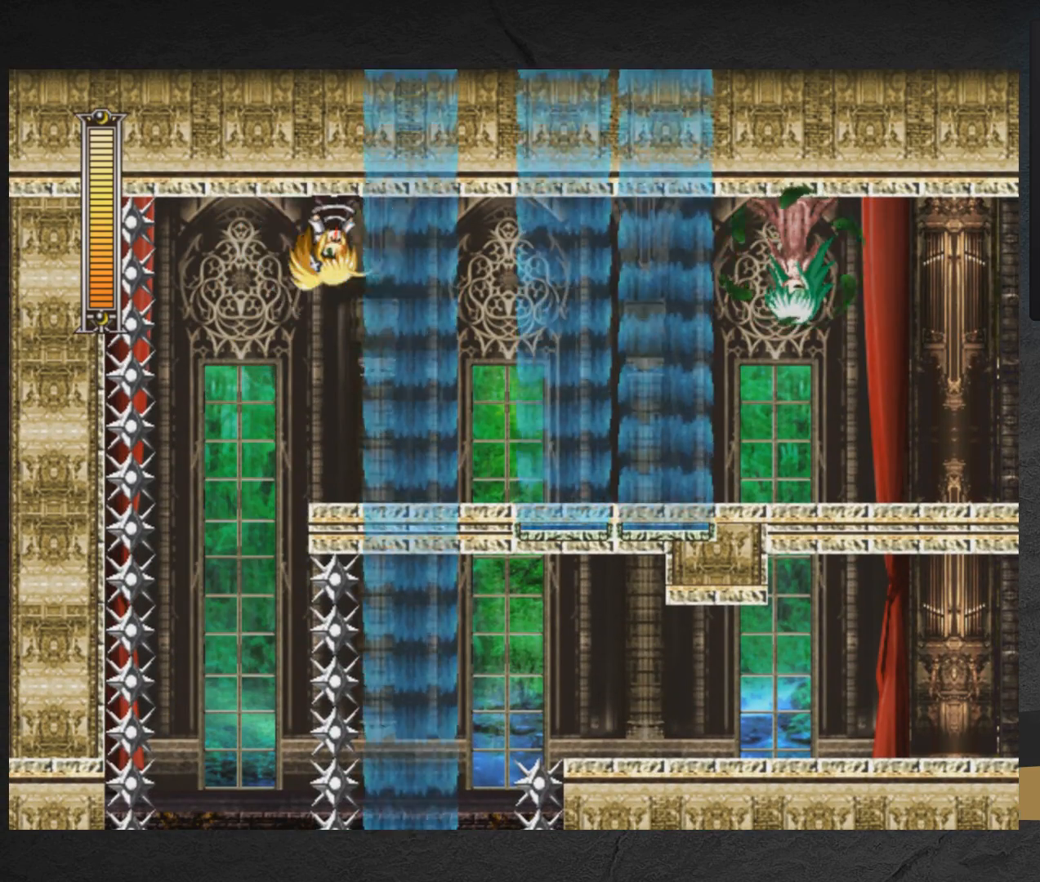
{"buttons": ["X", "DPAD_RIGHT"], "right_stick": "center", "events": [[117, "DPAD_RIGHT", "down"]]}
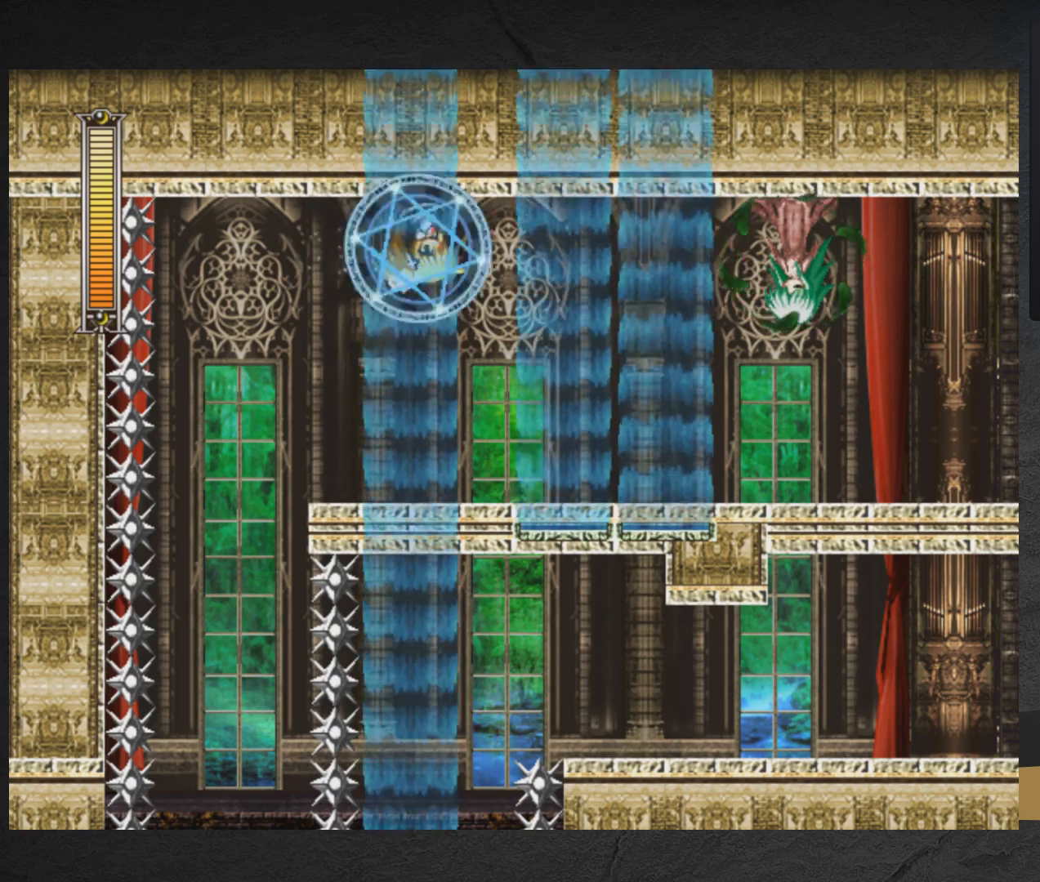
{"buttons": ["X"], "right_stick": "center", "events": [[267, "DPAD_RIGHT", "up"]]}
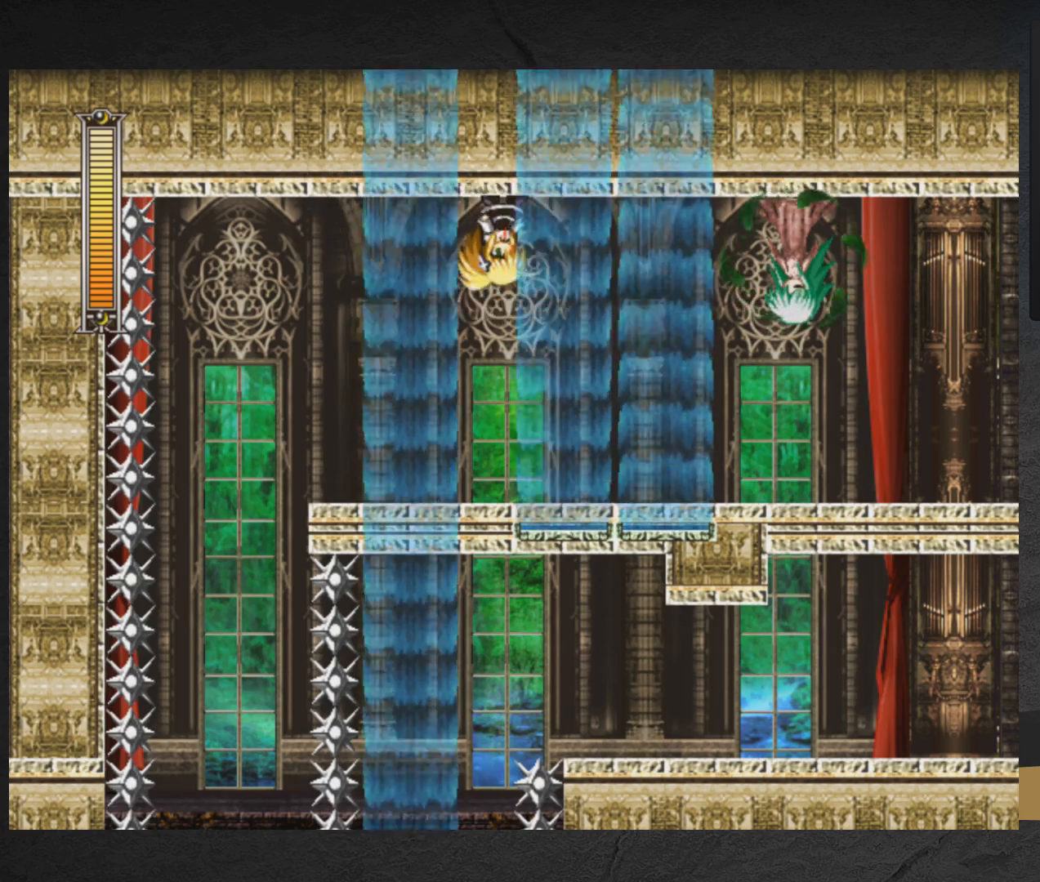
{"buttons": ["X", "DPAD_RIGHT"], "right_stick": "center", "events": [[483, "DPAD_RIGHT", "down"]]}
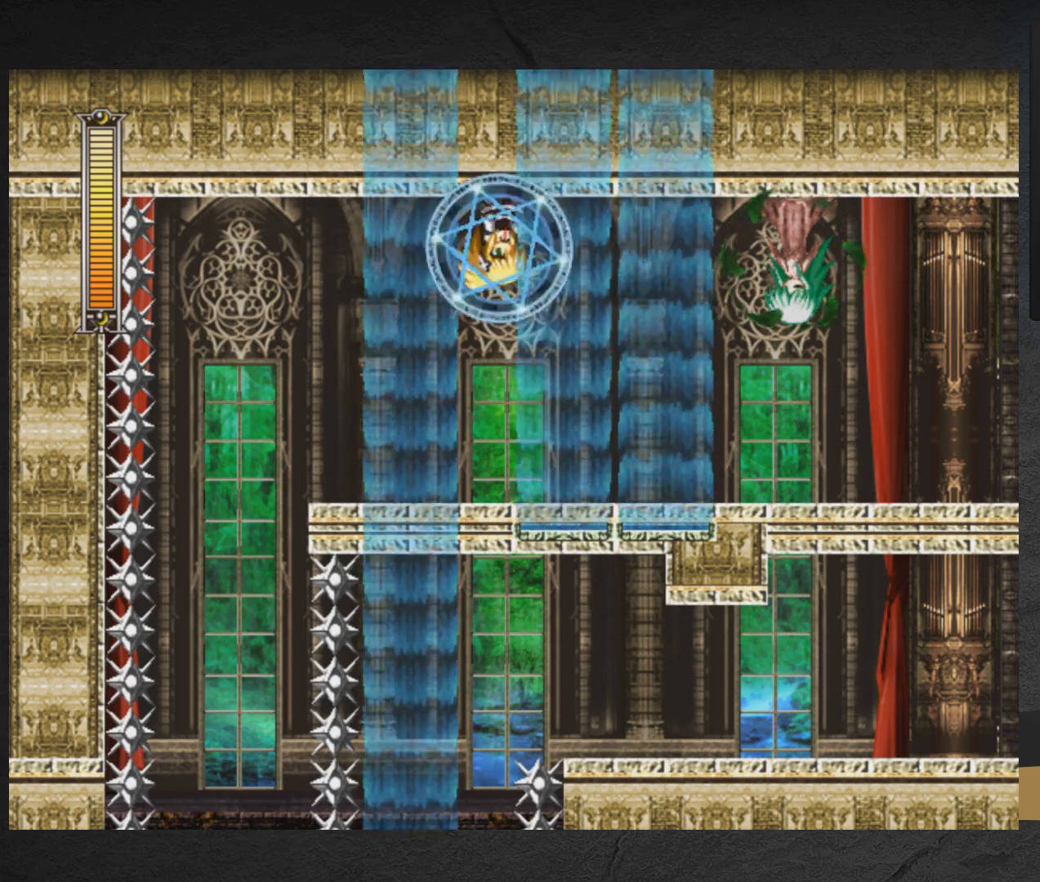
{"buttons": ["A", "X", "DPAD_LEFT"], "right_stick": "center", "events": [[283, "DPAD_RIGHT", "up"], [450, "A", "down"], [500, "DPAD_LEFT", "down"]]}
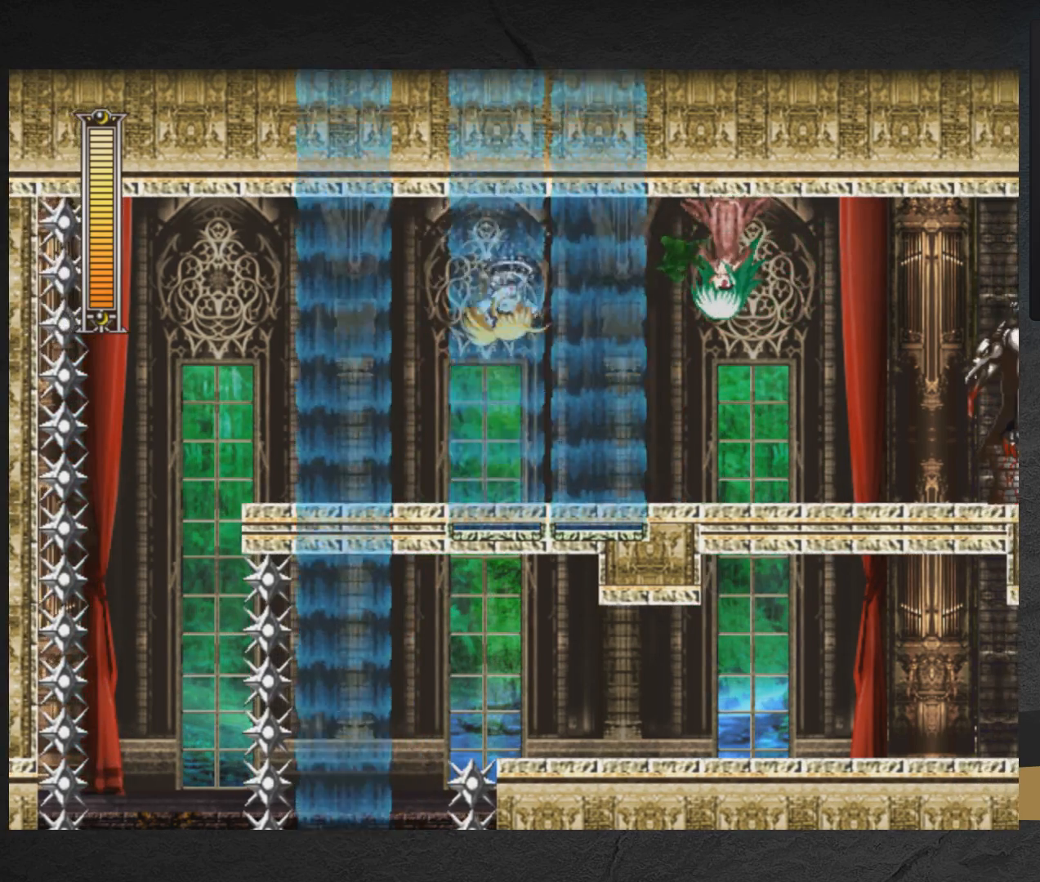
{"buttons": ["A", "X"], "right_stick": "center", "events": [[400, "DPAD_LEFT", "up"]]}
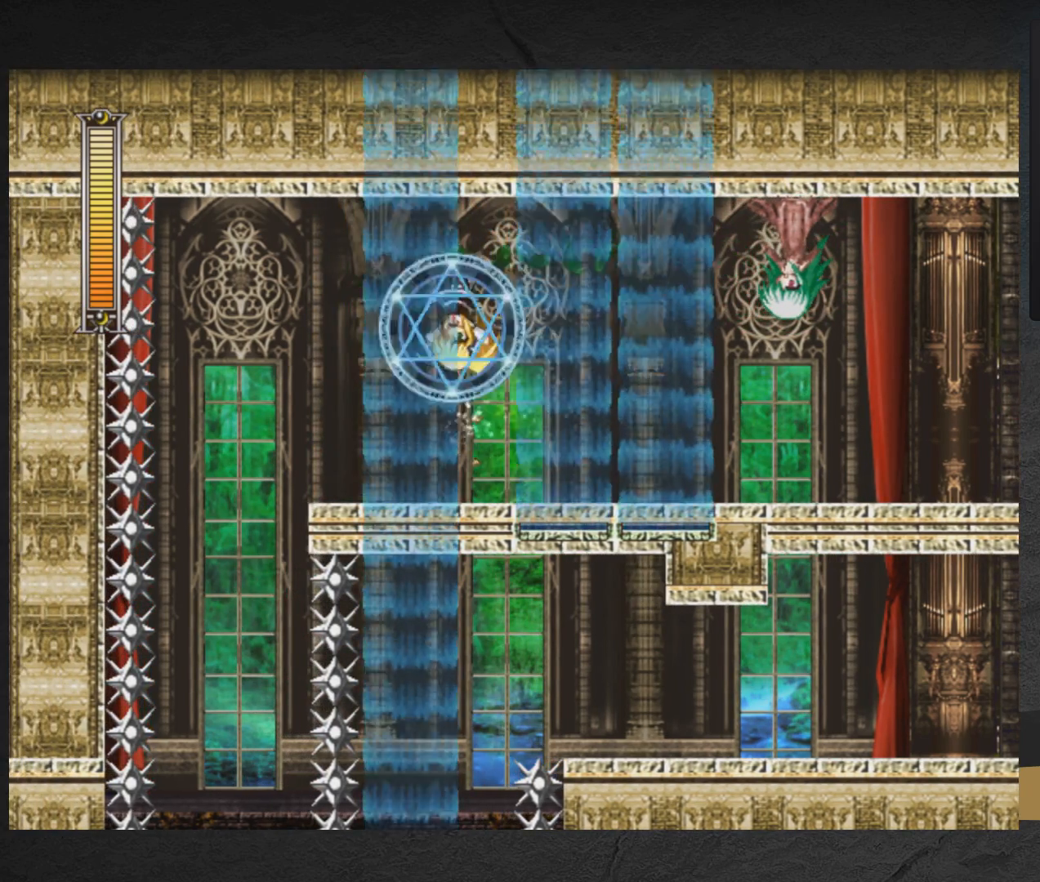
{"buttons": ["X", "DPAD_RIGHT"], "right_stick": "center", "events": [[133, "A", "up"], [317, "DPAD_RIGHT", "down"], [450, "X", "up"], [500, "X", "down"]]}
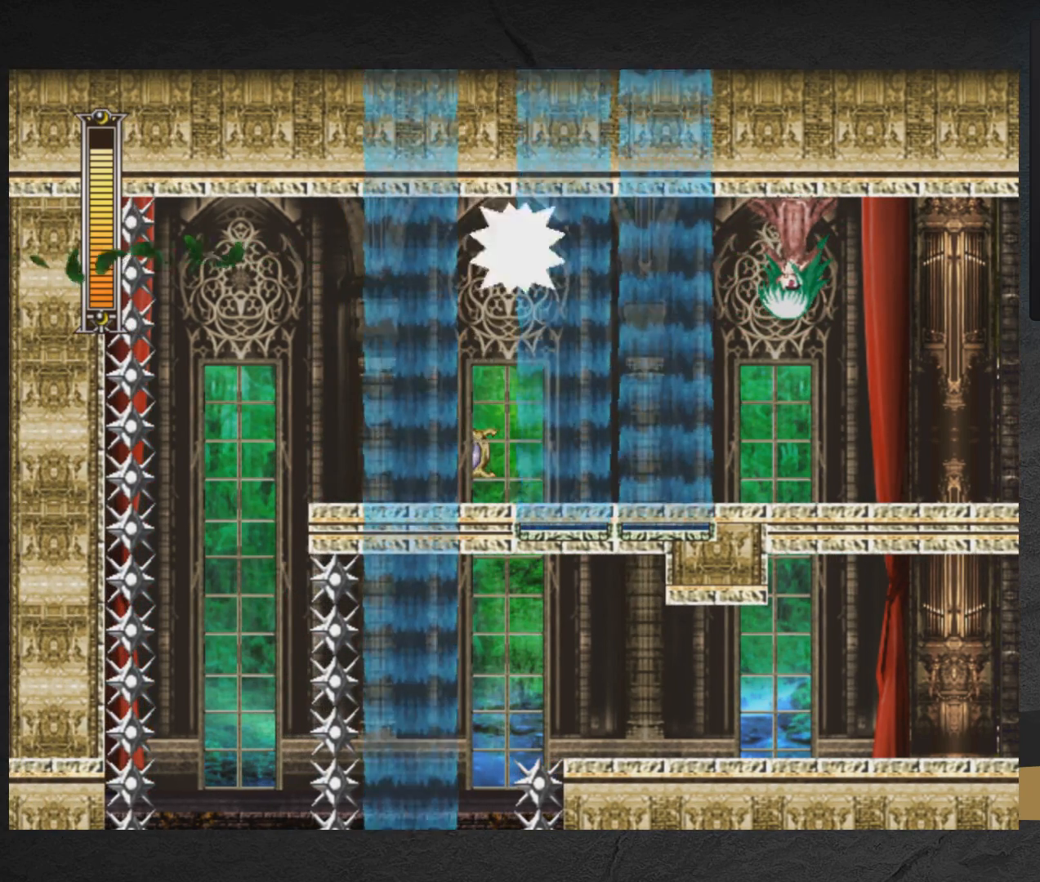
{"buttons": ["X", "DPAD_RIGHT"], "right_stick": "center", "events": [[33, "X", "up"], [100, "X", "down"], [133, "X", "up"], [217, "X", "down"], [250, "X", "up"], [333, "X", "down"], [367, "X", "up"], [467, "X", "down"]]}
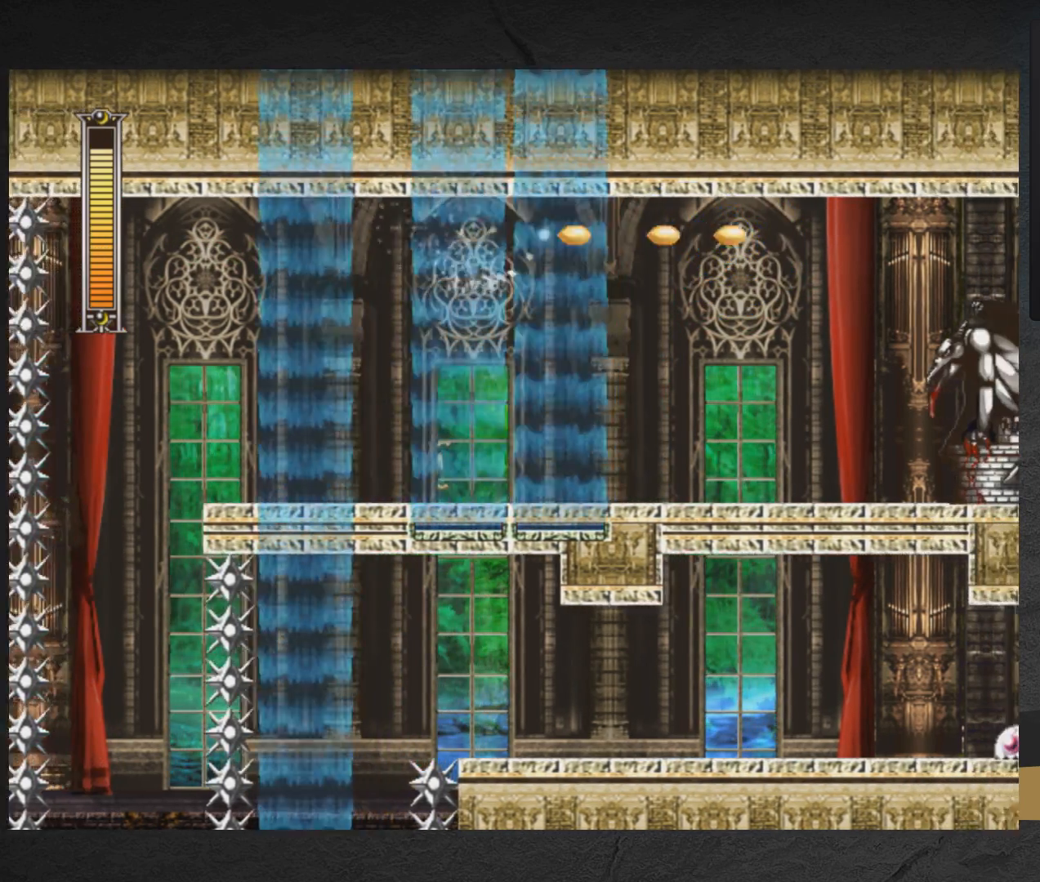
{"buttons": ["X", "DPAD_RIGHT"], "right_stick": "center", "events": [[17, "X", "up"], [67, "X", "down"]]}
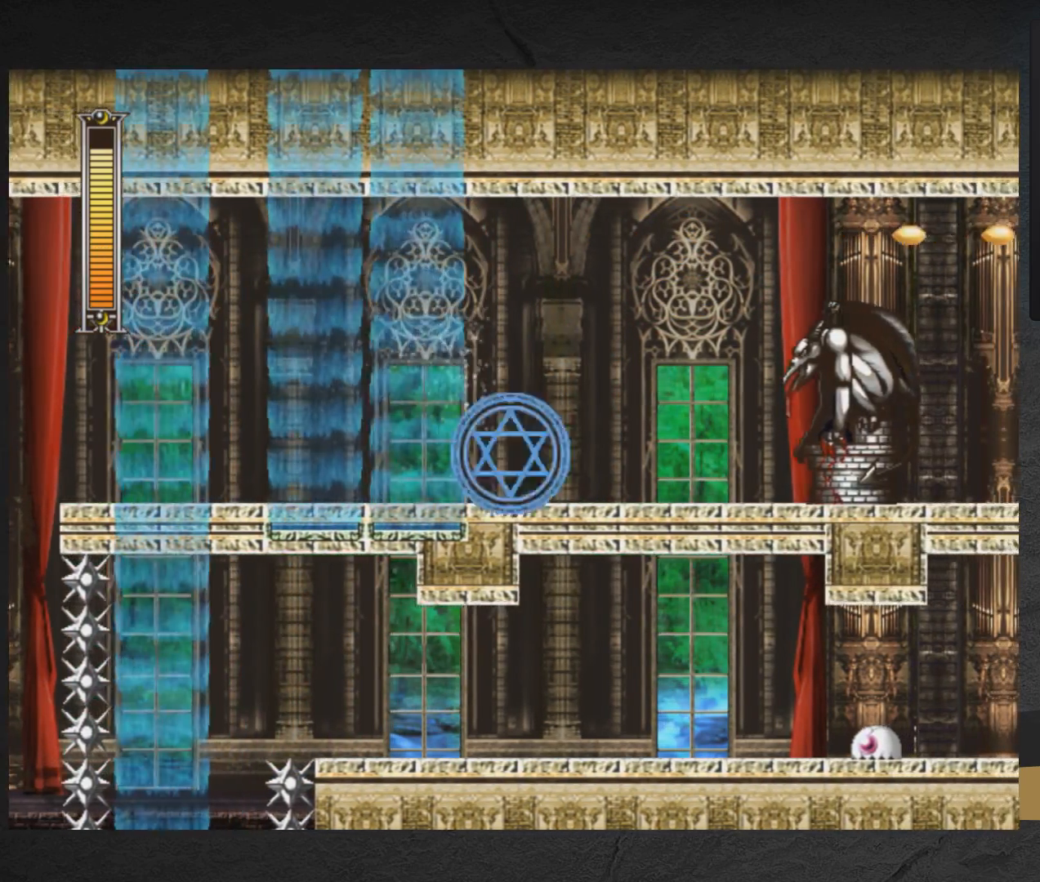
{"buttons": ["X"], "right_stick": "center", "events": [[67, "DPAD_RIGHT", "up"]]}
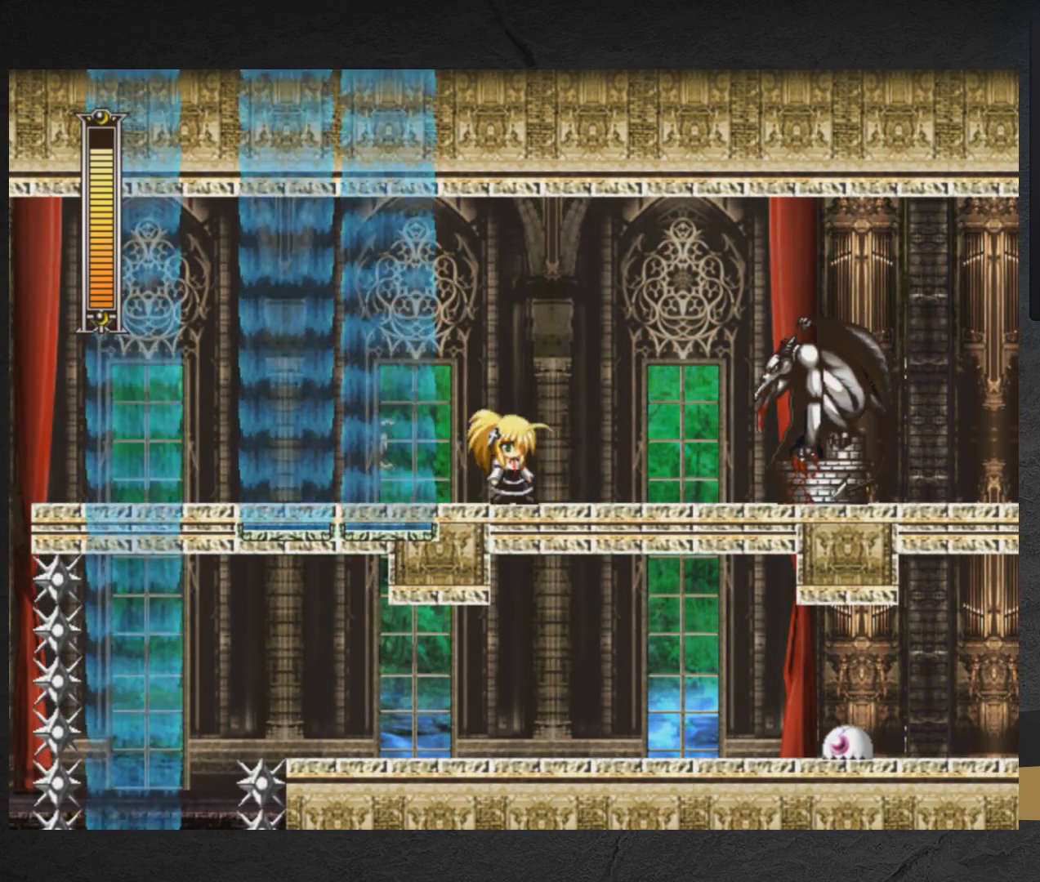
{"buttons": ["X"], "right_stick": "center", "events": []}
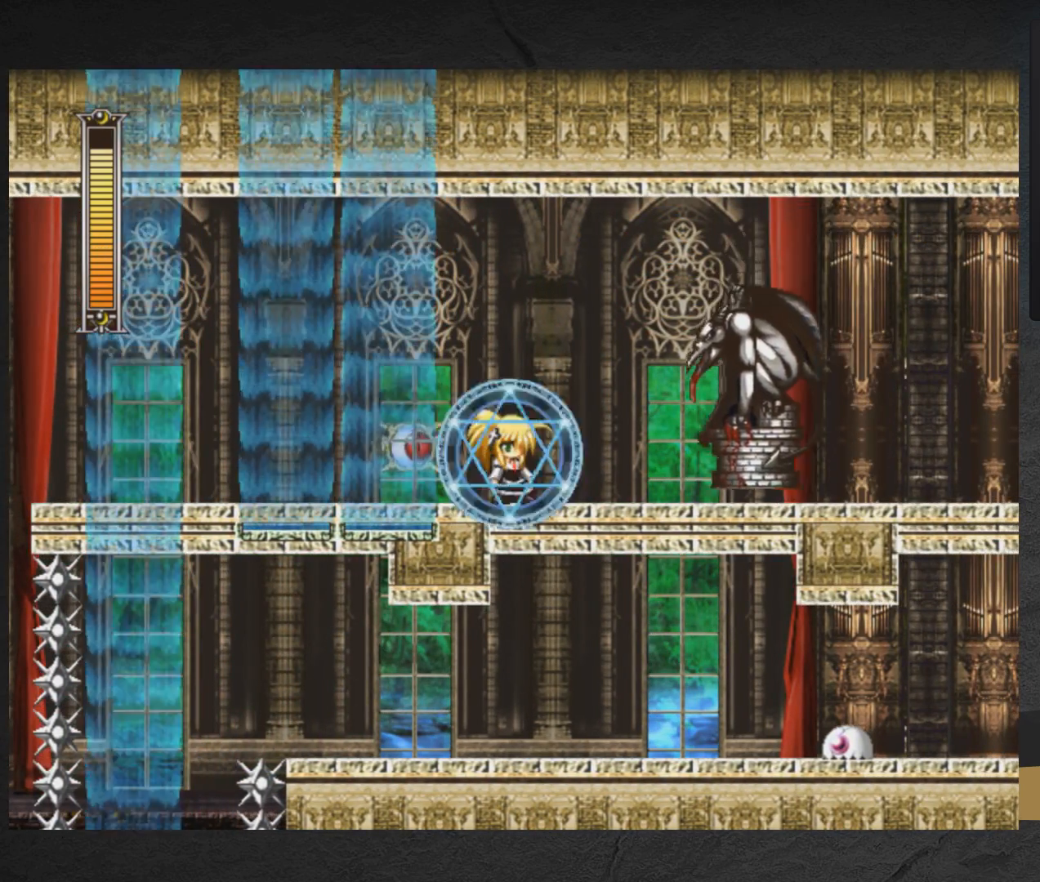
{"buttons": [], "right_stick": "center", "events": [[100, "START", "down"], [133, "X", "up"], [150, "X", "down"], [217, "X", "up"], [250, "START", "up"]]}
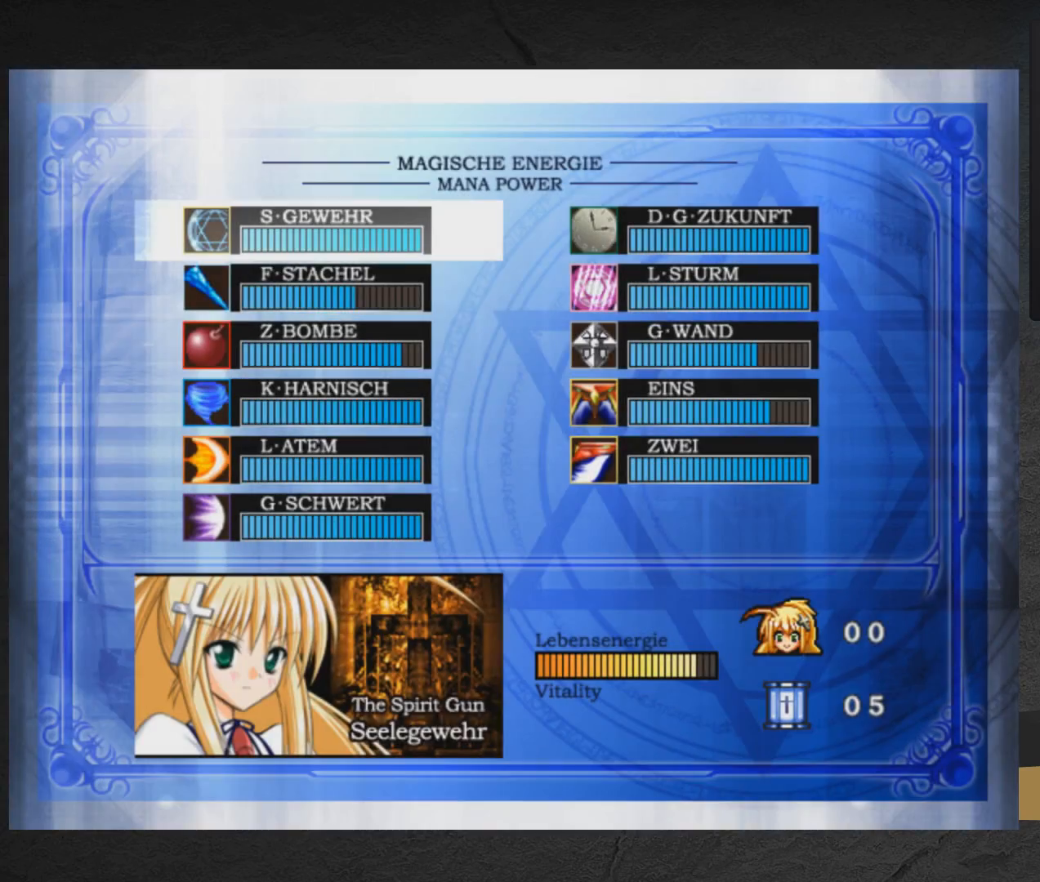
{"buttons": ["DPAD_DOWN"], "right_stick": "center", "events": [[467, "DPAD_DOWN", "down"]]}
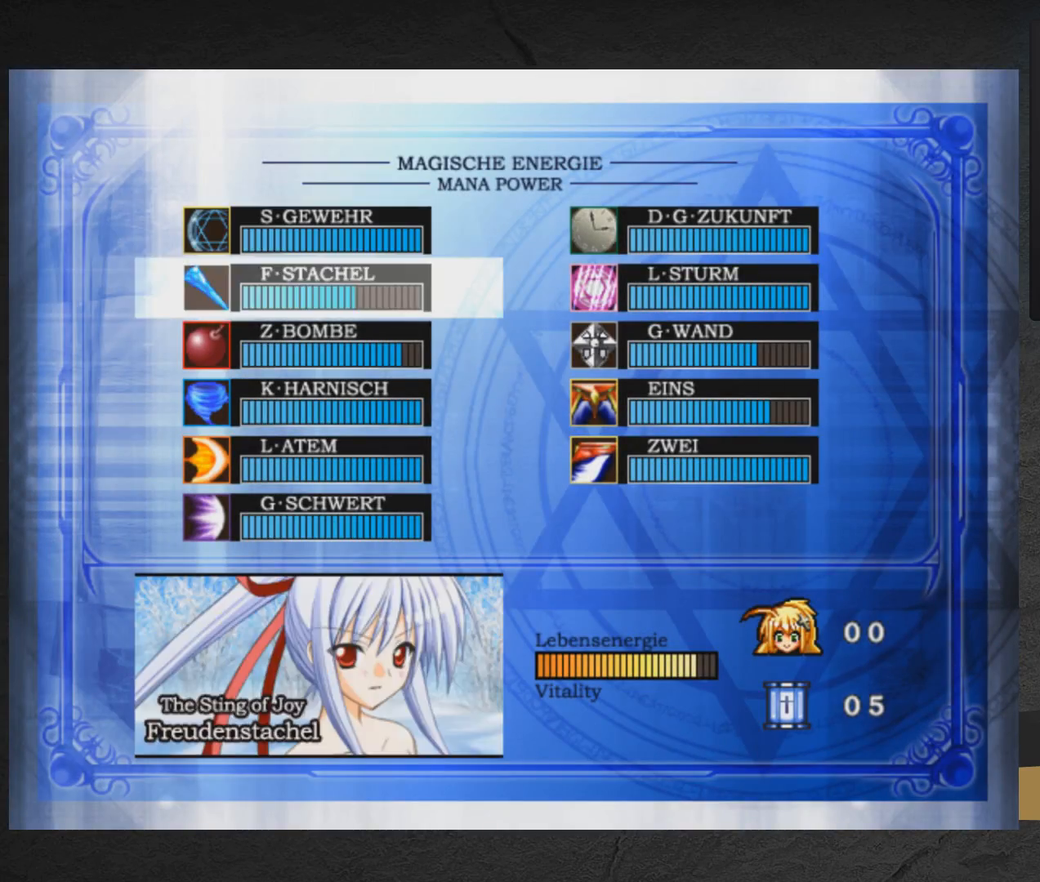
{"buttons": [], "right_stick": "center", "events": [[67, "DPAD_DOWN", "up"], [183, "DPAD_DOWN", "down"], [283, "DPAD_DOWN", "up"], [350, "START", "down"], [433, "START", "up"]]}
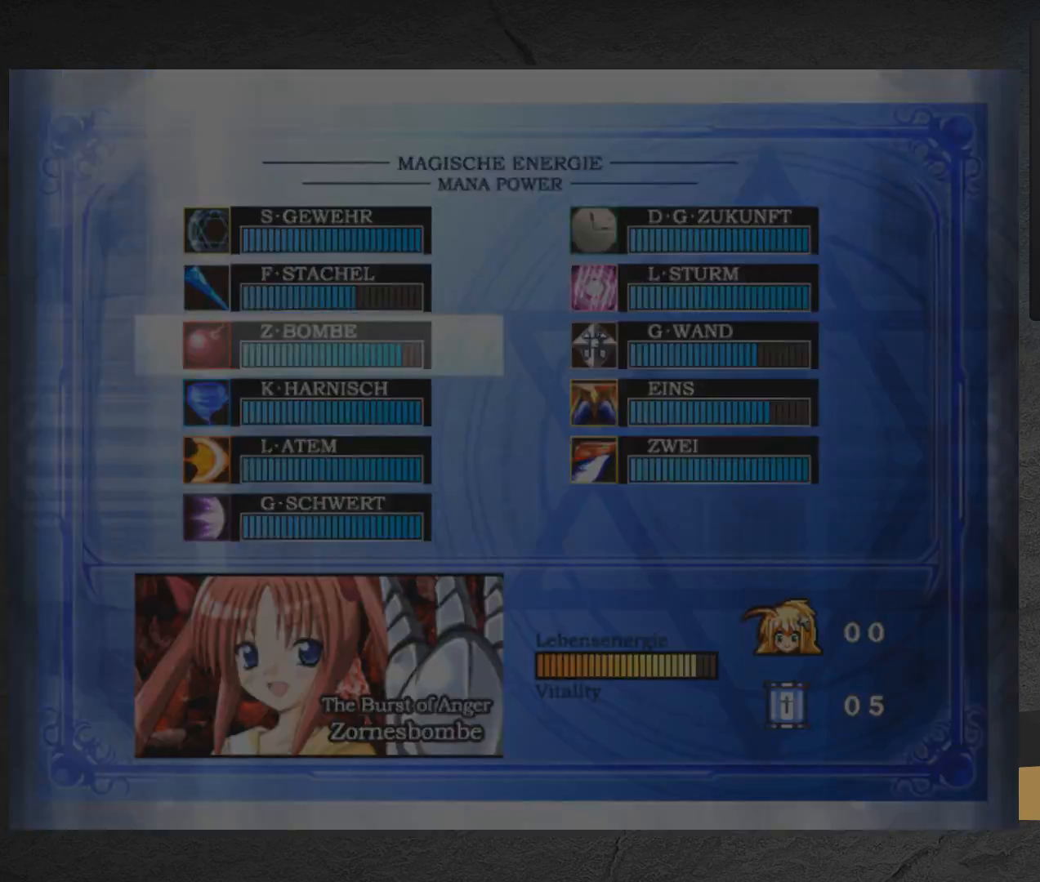
{"buttons": ["A", "DPAD_LEFT"], "right_stick": "center", "events": [[300, "X", "down"], [333, "X", "up"], [383, "DPAD_LEFT", "down"], [483, "A", "down"]]}
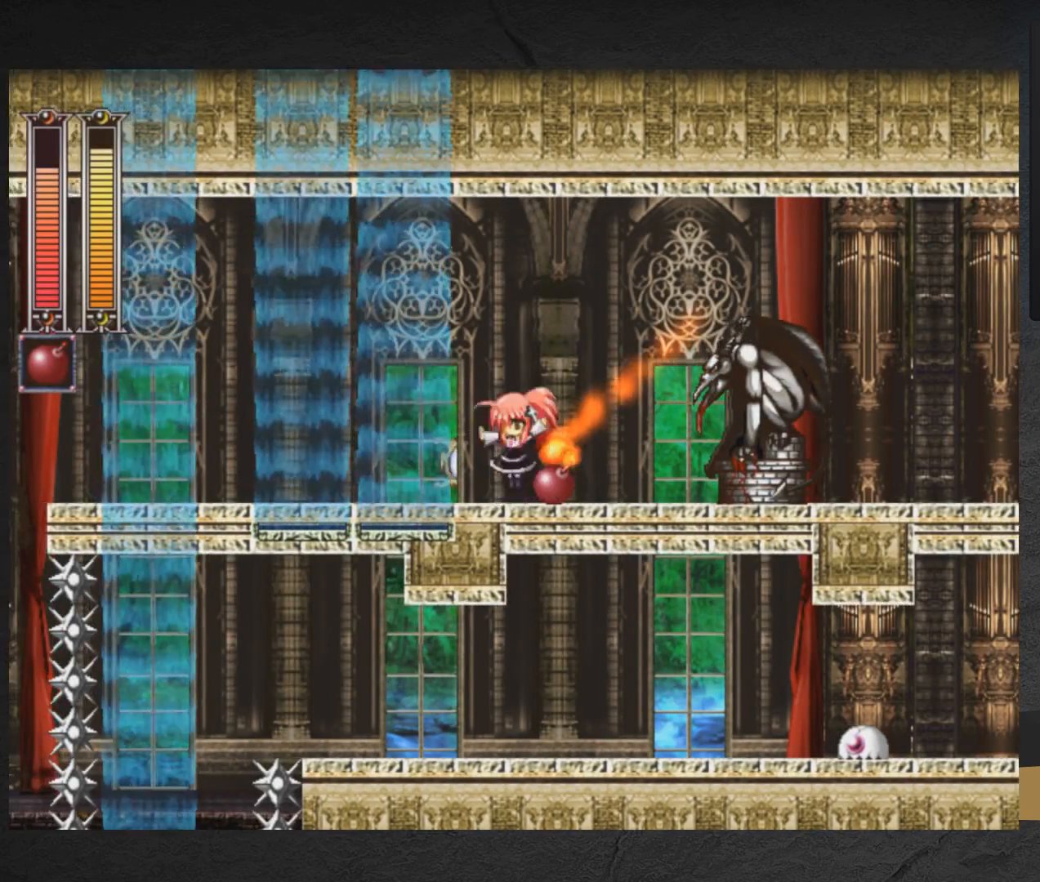
{"buttons": ["DPAD_RIGHT"], "right_stick": "center", "events": [[217, "DPAD_LEFT", "up"], [433, "A", "up"], [467, "DPAD_RIGHT", "down"]]}
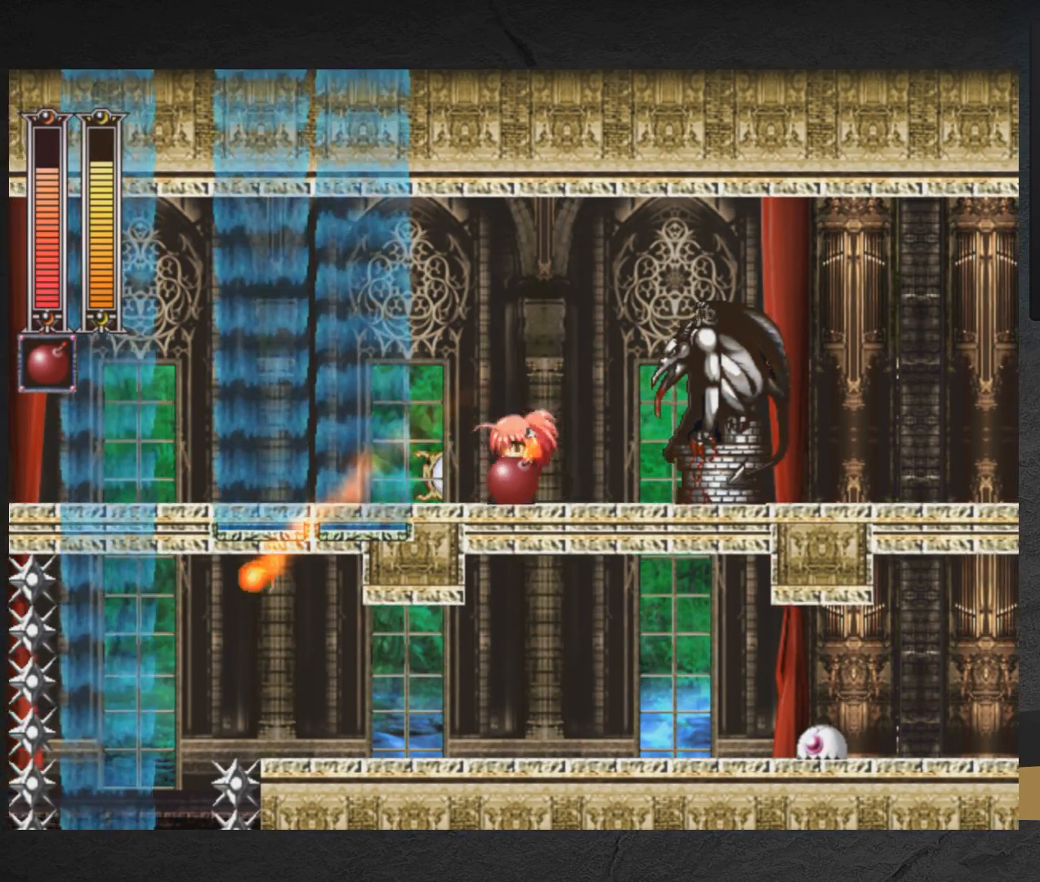
{"buttons": [], "right_stick": "center", "events": [[33, "A", "down"], [33, "X", "down"], [67, "X", "up"], [83, "A", "up"], [83, "DPAD_RIGHT", "up"], [133, "X", "down"], [183, "X", "up"], [217, "X", "down"], [267, "X", "up"], [317, "X", "down"], [383, "X", "up"], [433, "X", "down"], [483, "X", "up"]]}
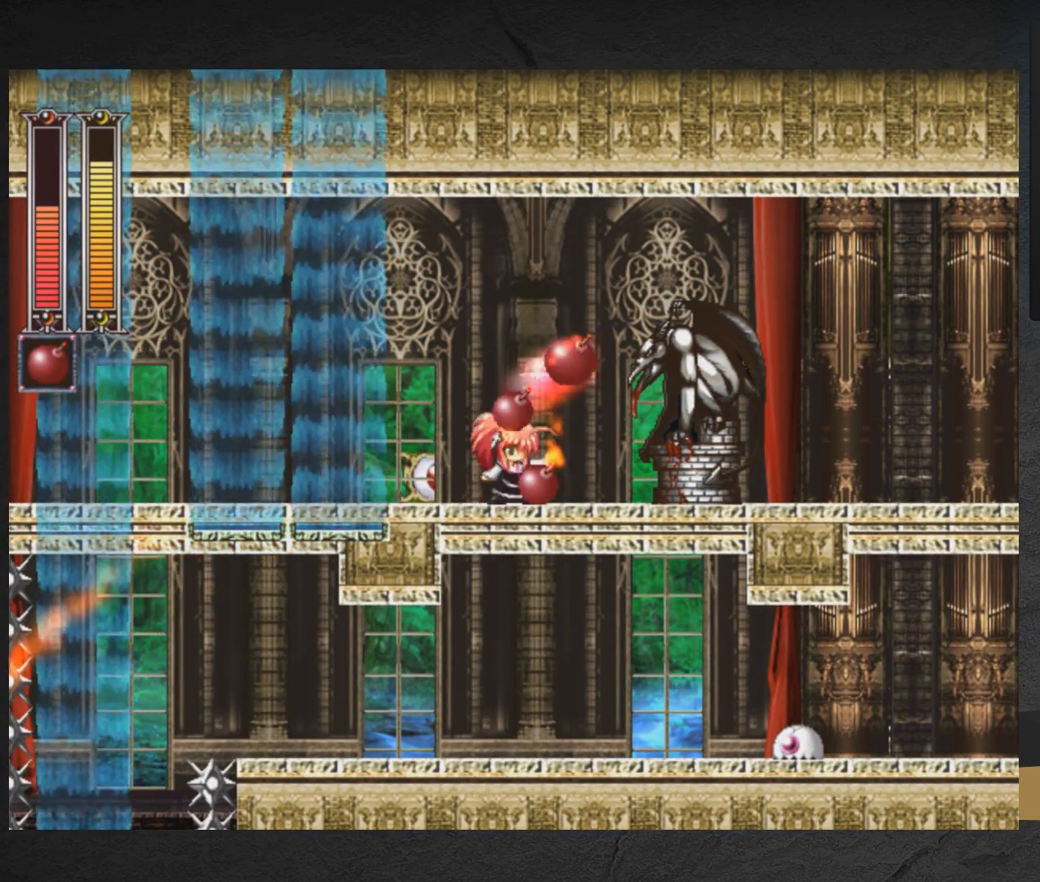
{"buttons": ["DPAD_LEFT"], "right_stick": "center", "events": [[33, "X", "down"], [67, "A", "down"], [83, "X", "up"], [100, "A", "up"], [183, "DPAD_LEFT", "down"]]}
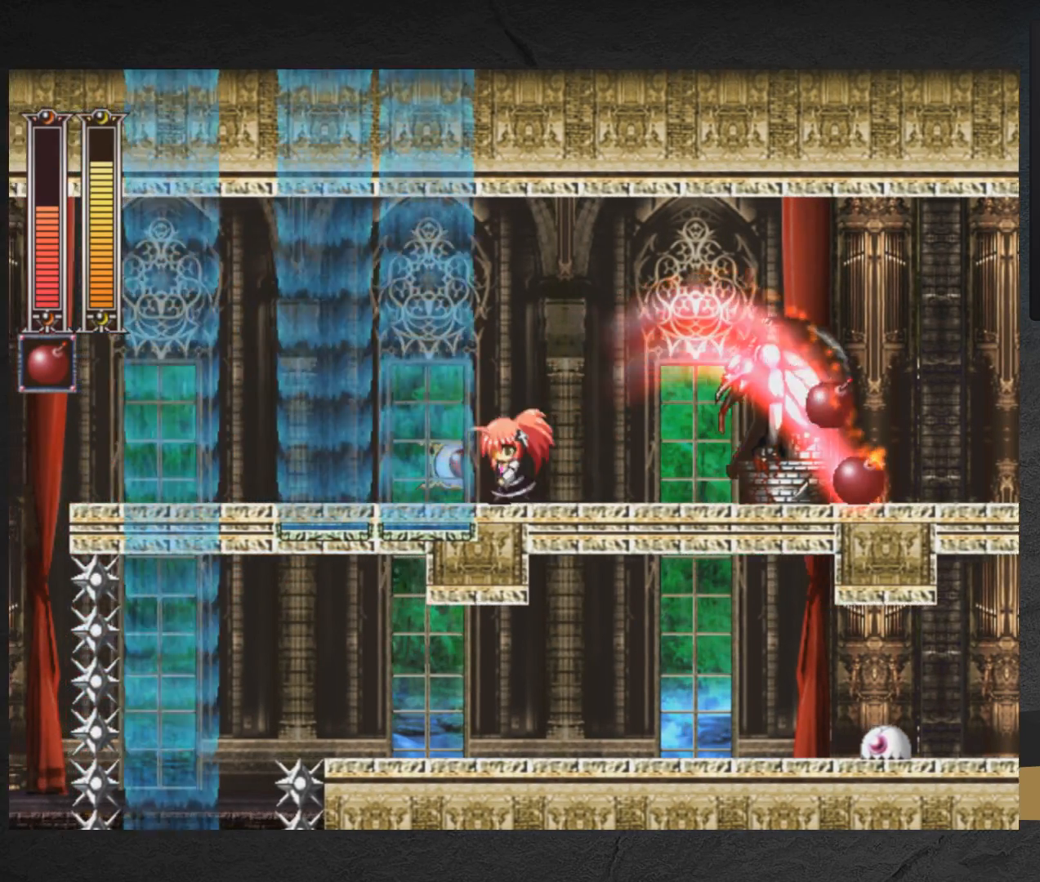
{"buttons": ["DPAD_LEFT"], "right_stick": "center", "events": [[33, "DPAD_LEFT", "up"], [117, "DPAD_RIGHT", "down"], [217, "DPAD_RIGHT", "up"], [400, "DPAD_LEFT", "down"]]}